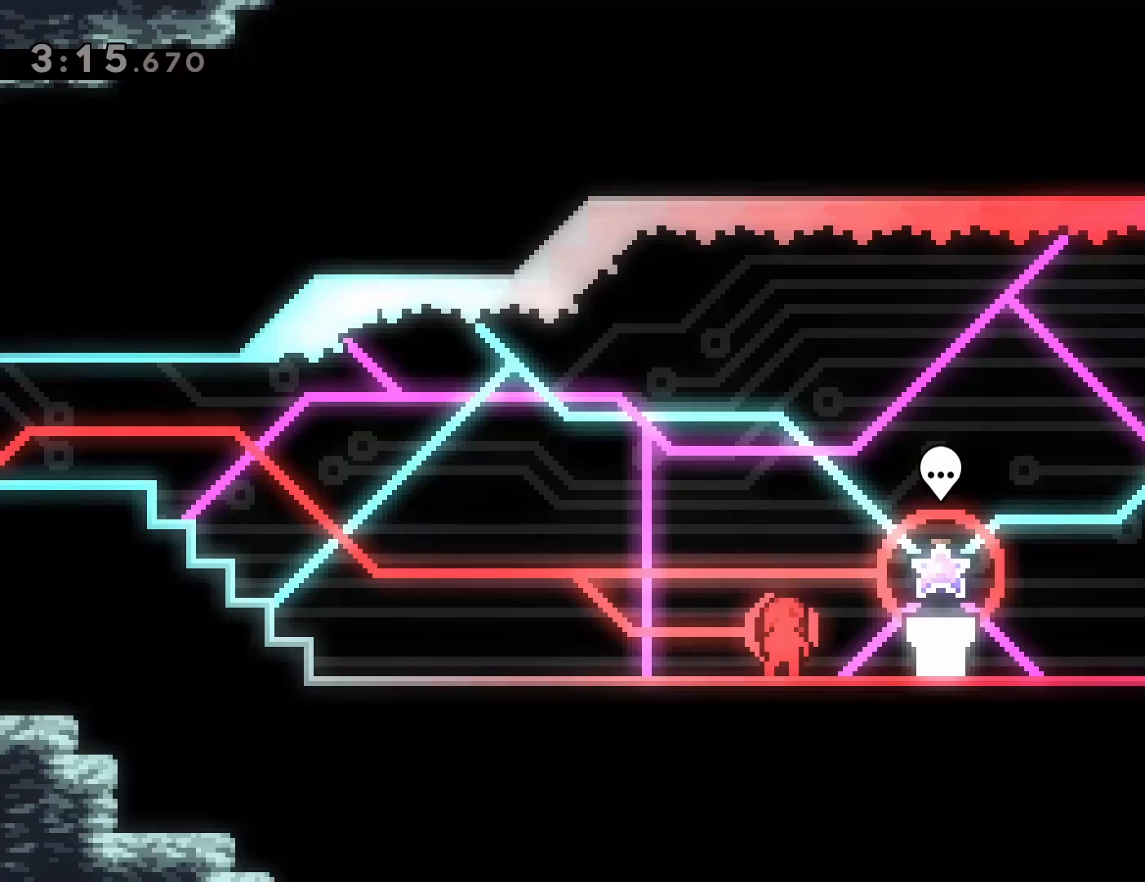
Gameplay with a controller (PlayStation layout); each line is a JSON object with the inputs held at the frame after it. "events" lists button and stick changes between this image and that frame as [ms after this image, input, new state], when the widget could be followed in between. Not read: HOME L3 R3 left_stick right_stick.
{"buttons": [], "events": []}
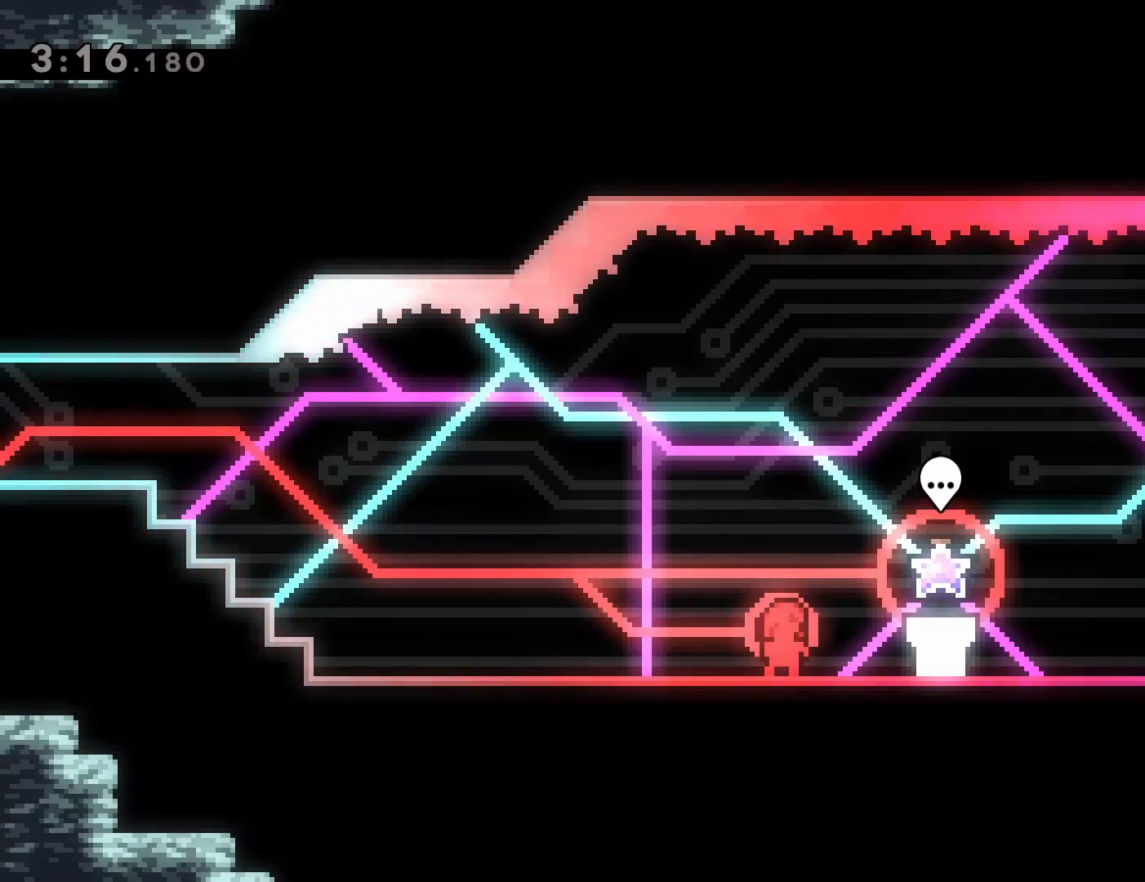
{"buttons": ["CIRCLE"], "events": [[50, "DPAD_RIGHT", "down"], [367, "DPAD_RIGHT", "up"], [483, "CIRCLE", "down"]]}
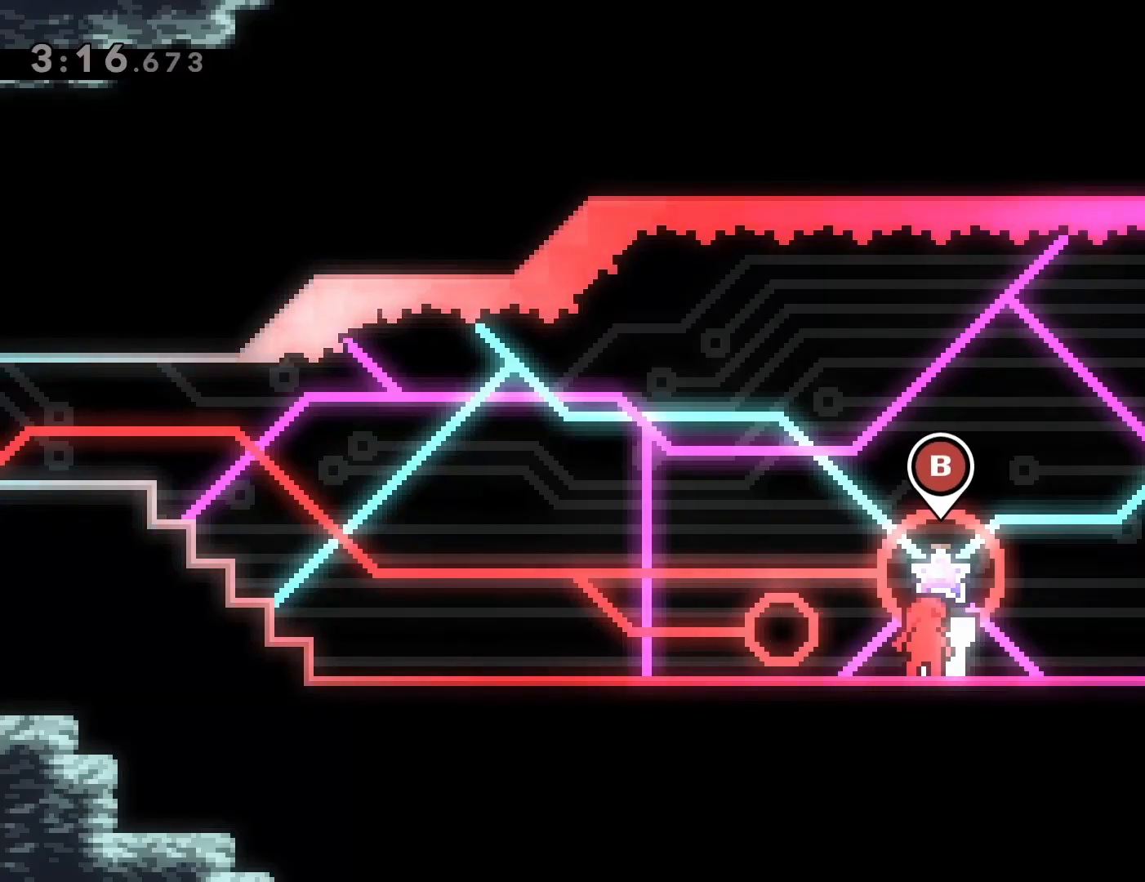
{"buttons": [], "events": [[83, "CIRCLE", "up"]]}
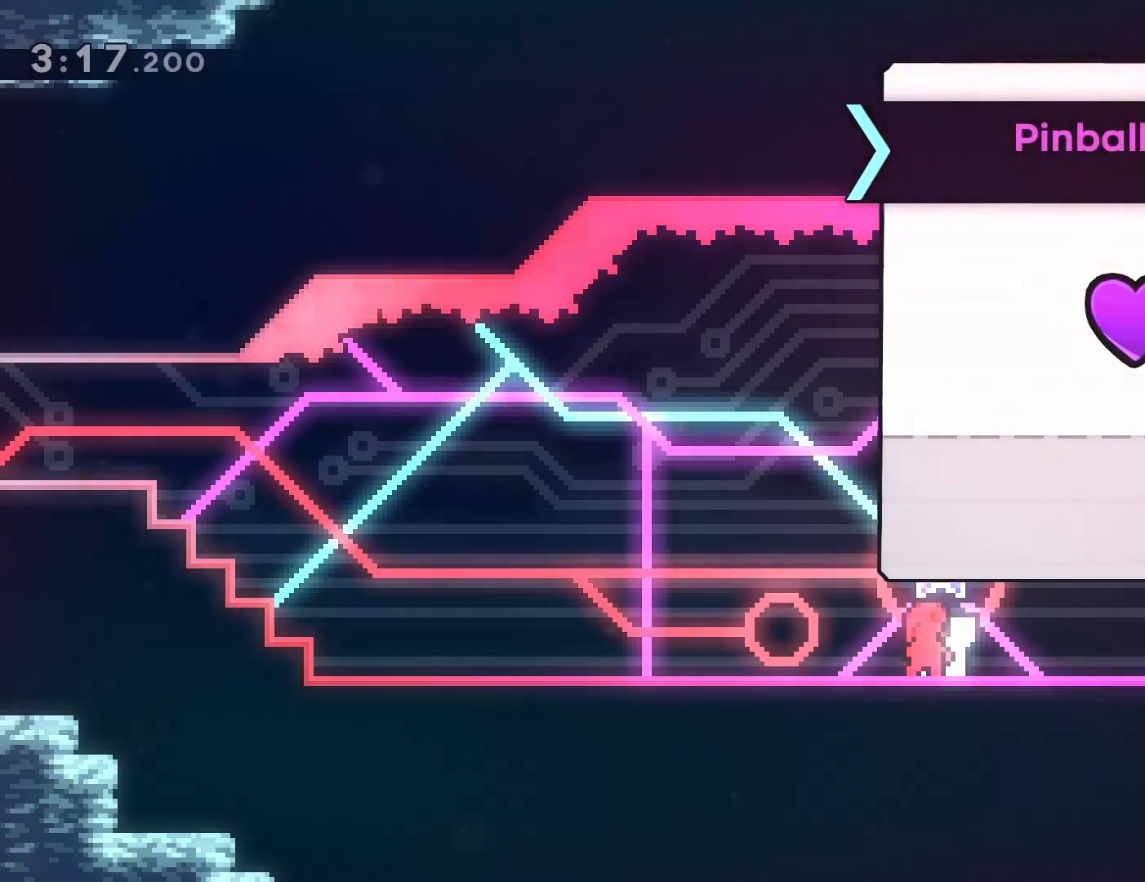
{"buttons": [], "events": []}
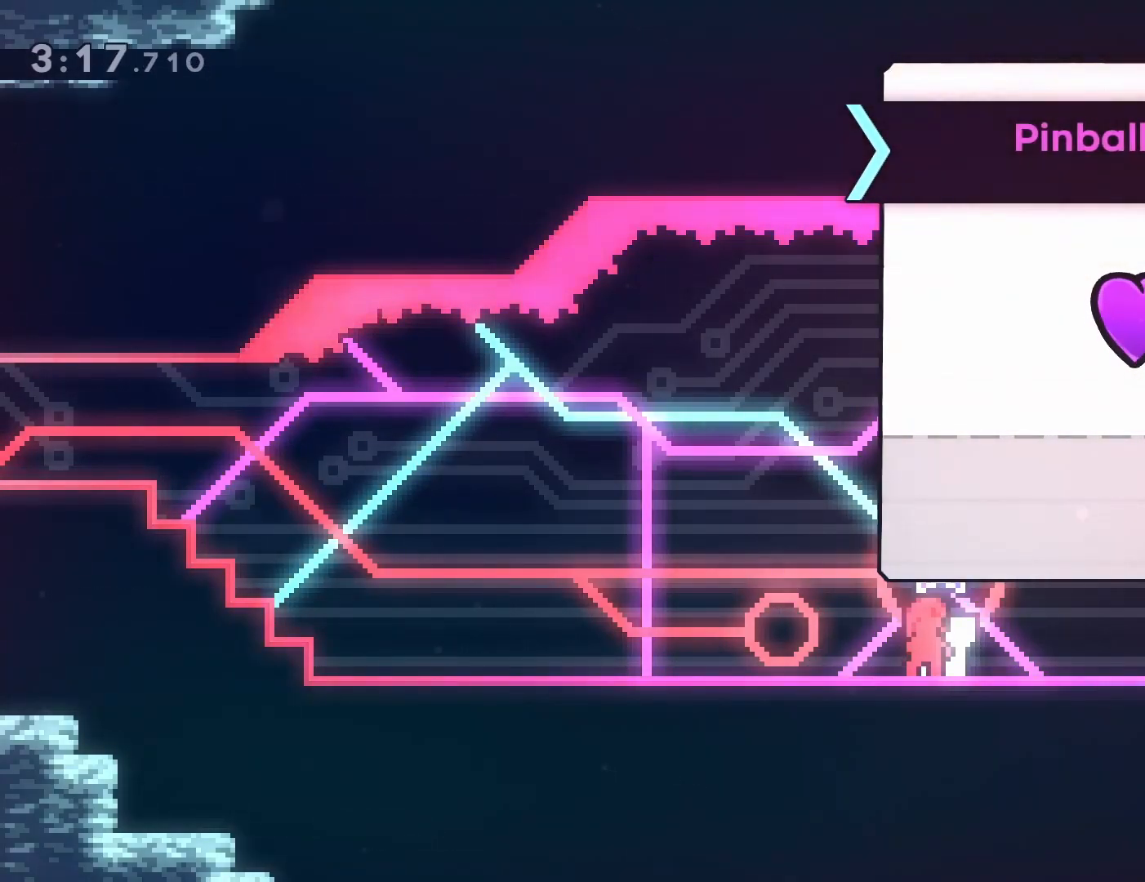
{"buttons": [], "events": [[133, "CROSS", "down"], [267, "CROSS", "up"]]}
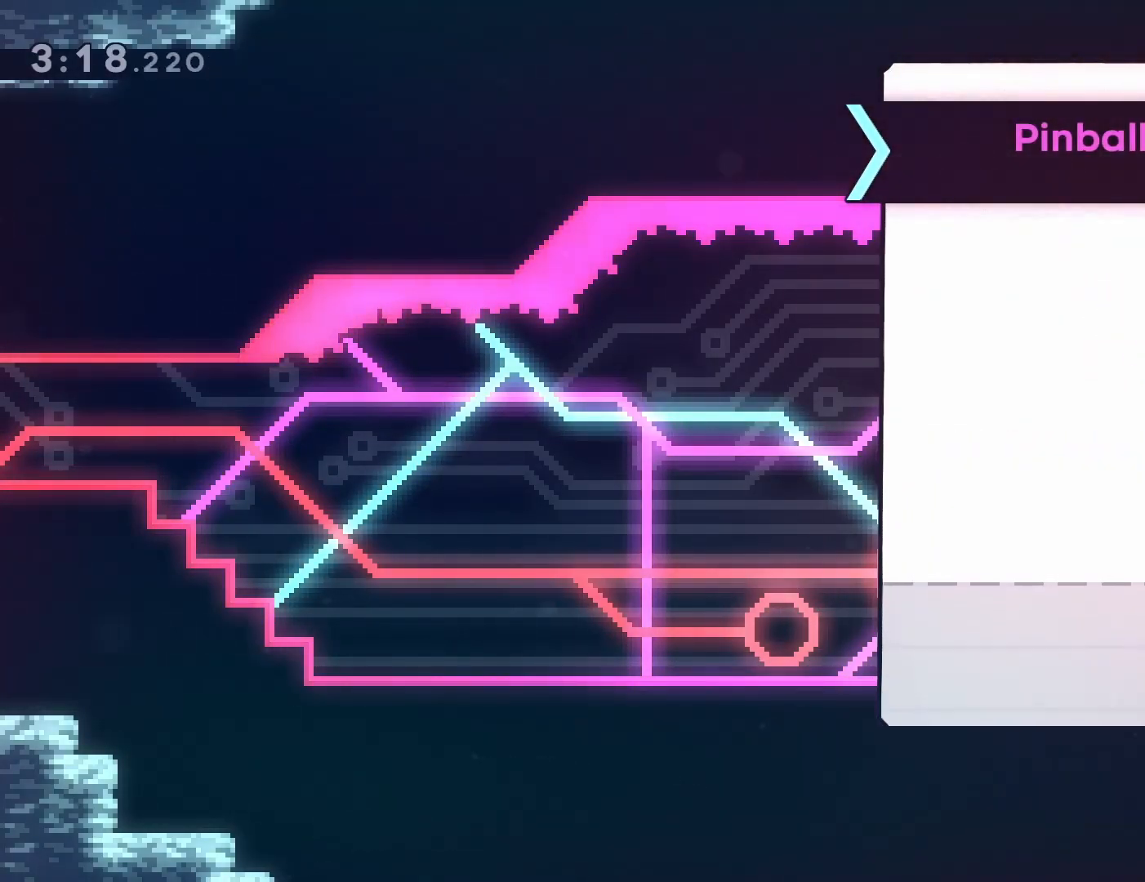
{"buttons": ["CROSS"], "events": [[433, "CROSS", "down"]]}
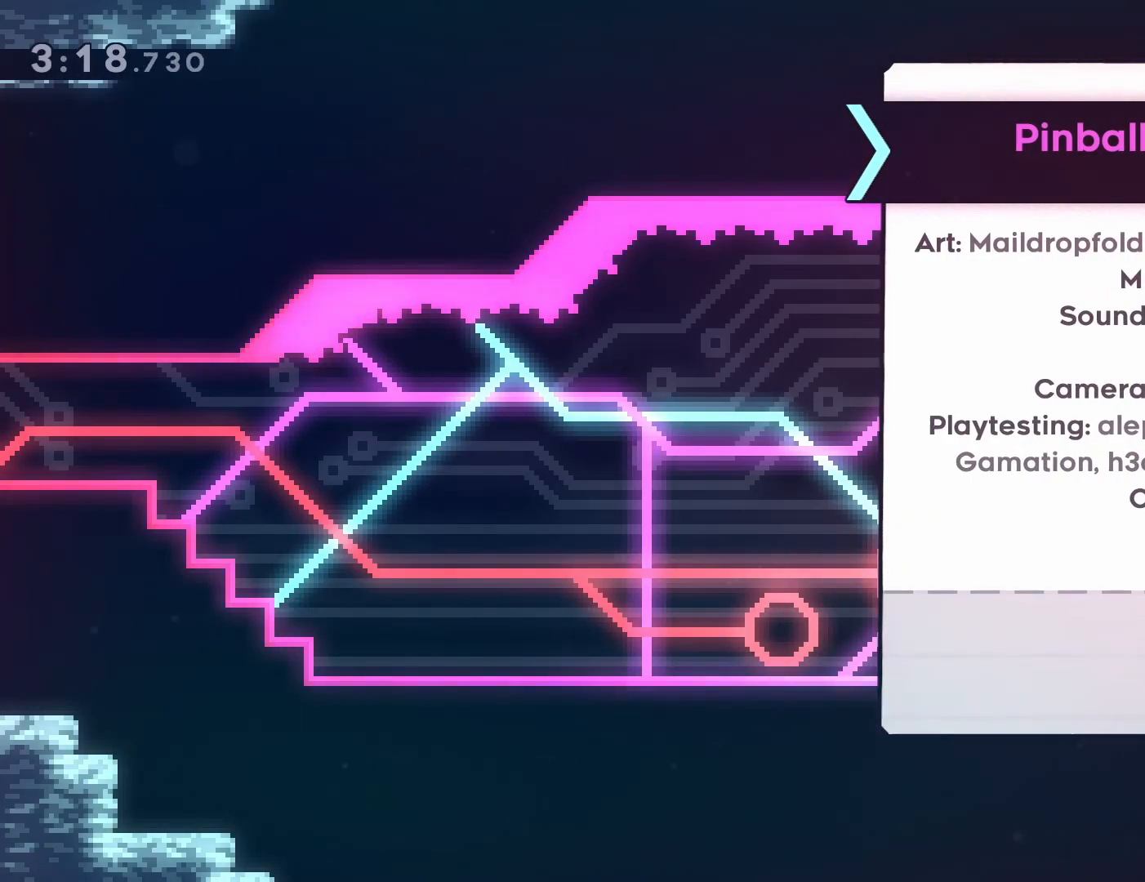
{"buttons": [], "events": [[67, "CROSS", "up"]]}
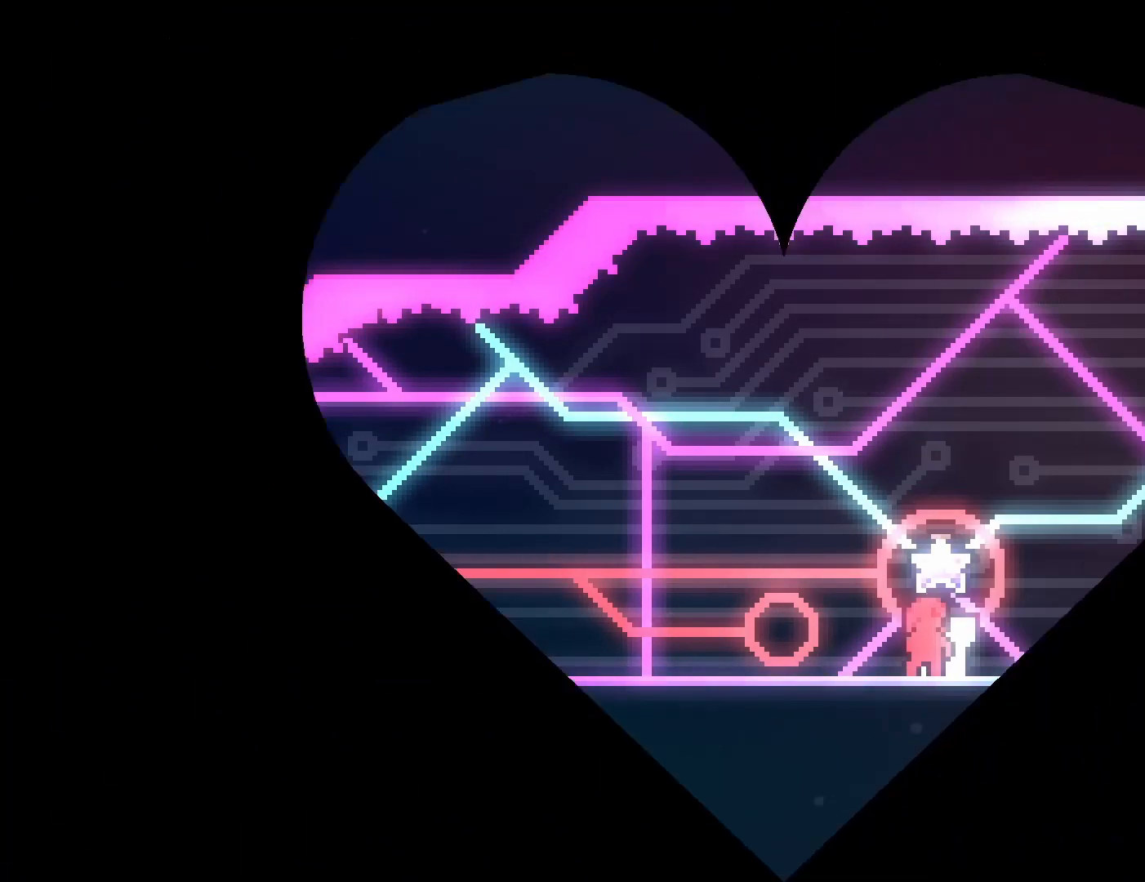
{"buttons": [], "events": []}
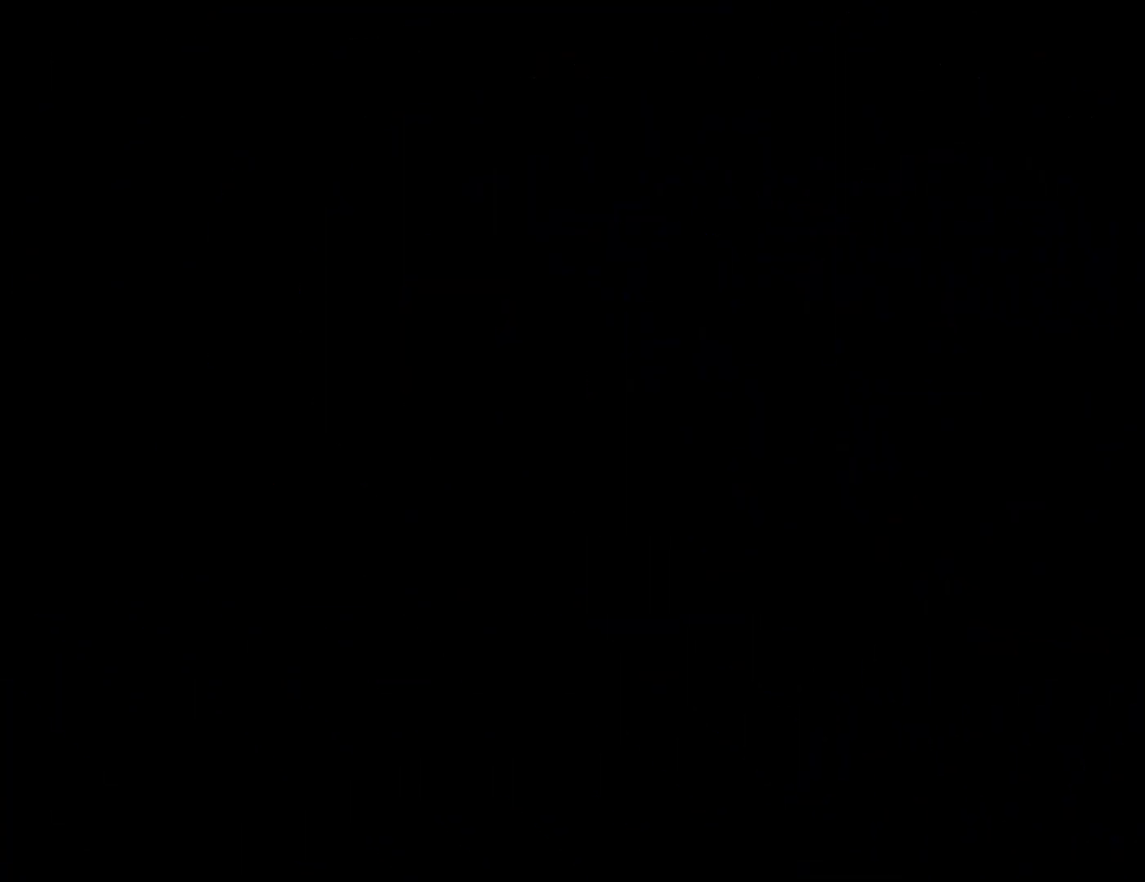
{"buttons": [], "events": []}
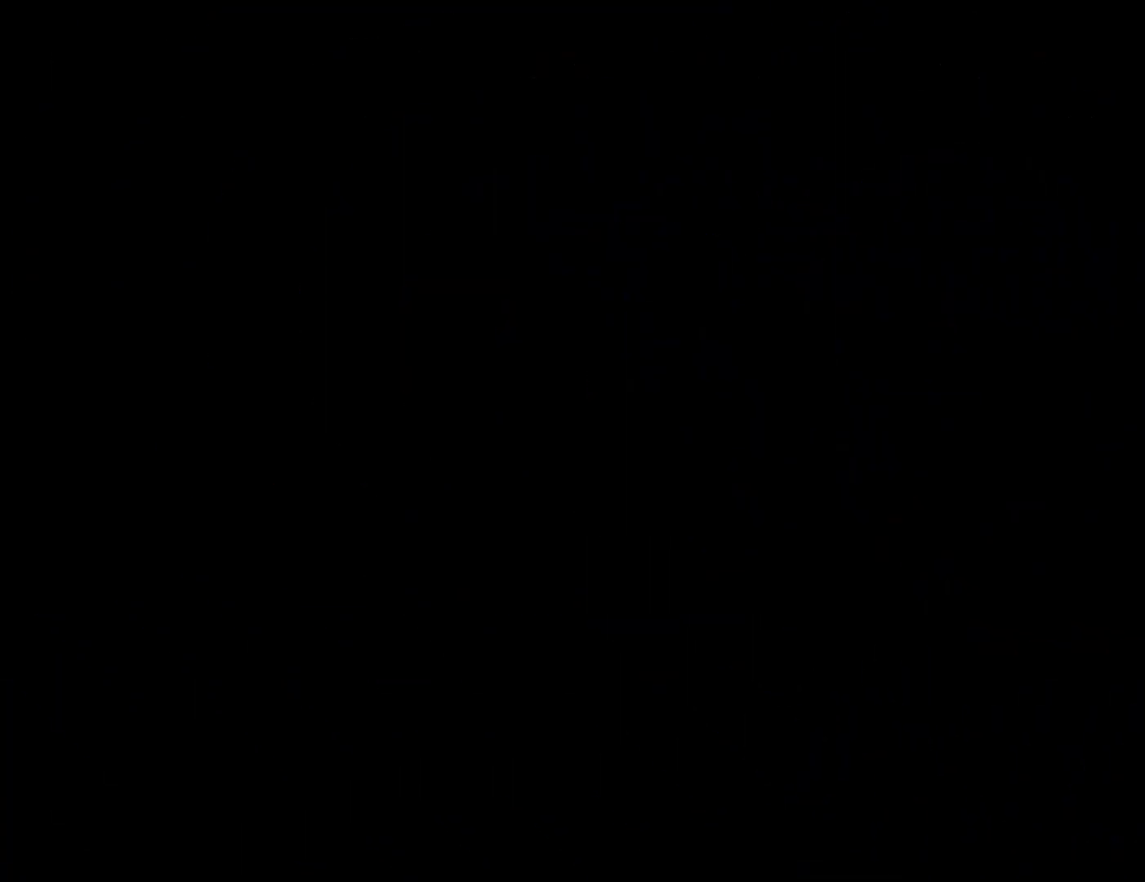
{"buttons": [], "events": []}
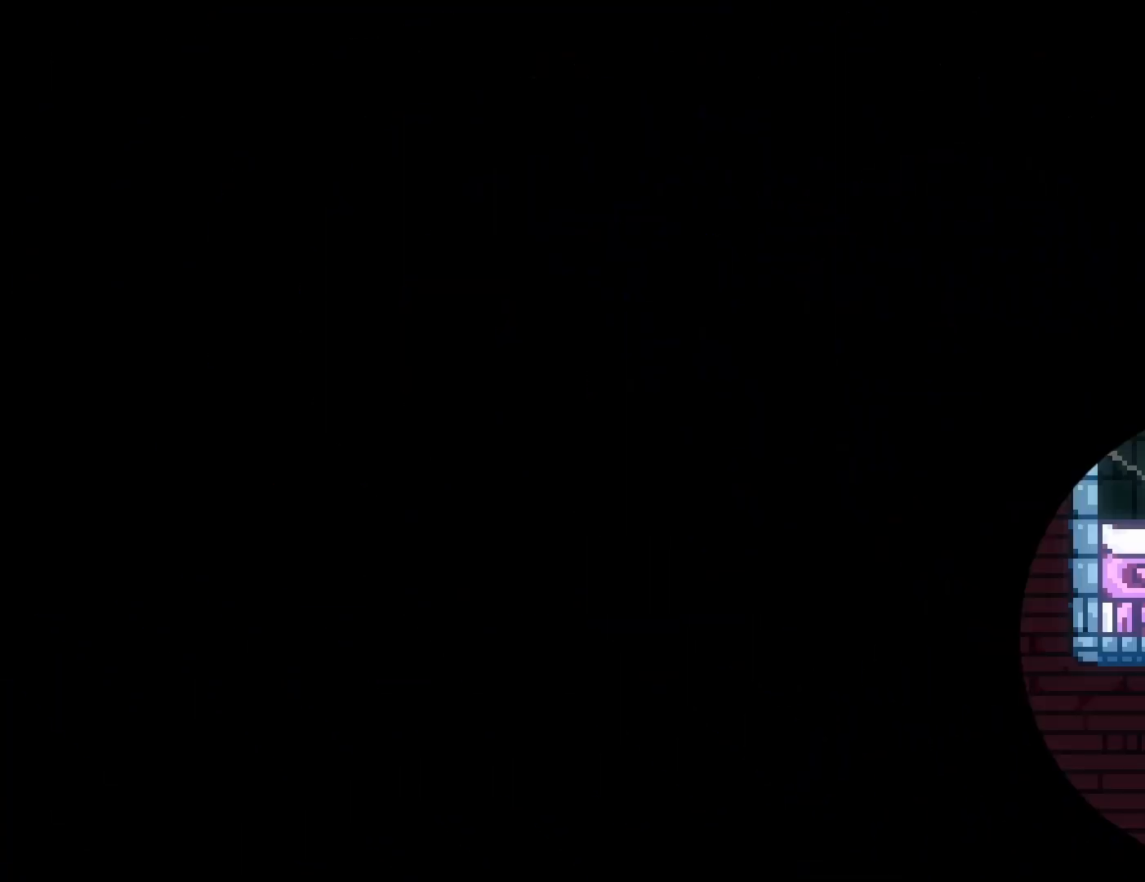
{"buttons": [], "events": []}
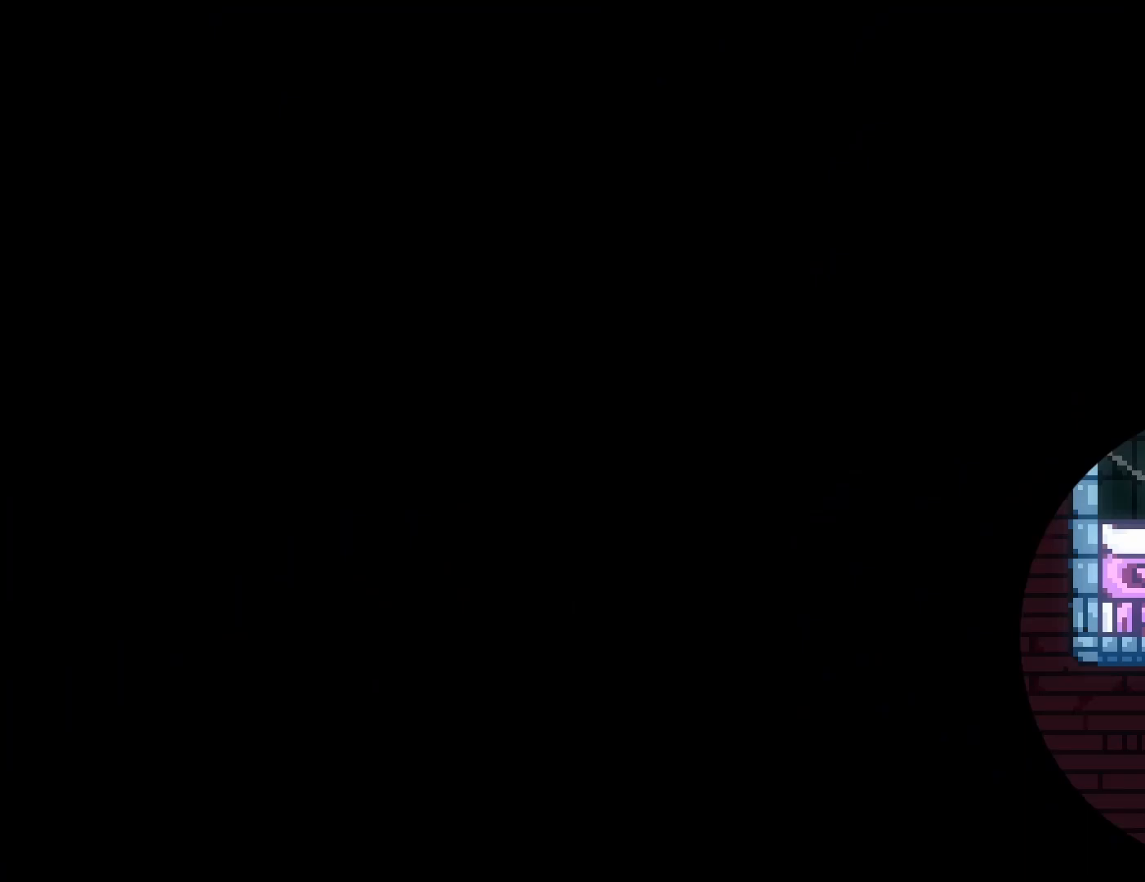
{"buttons": [], "events": []}
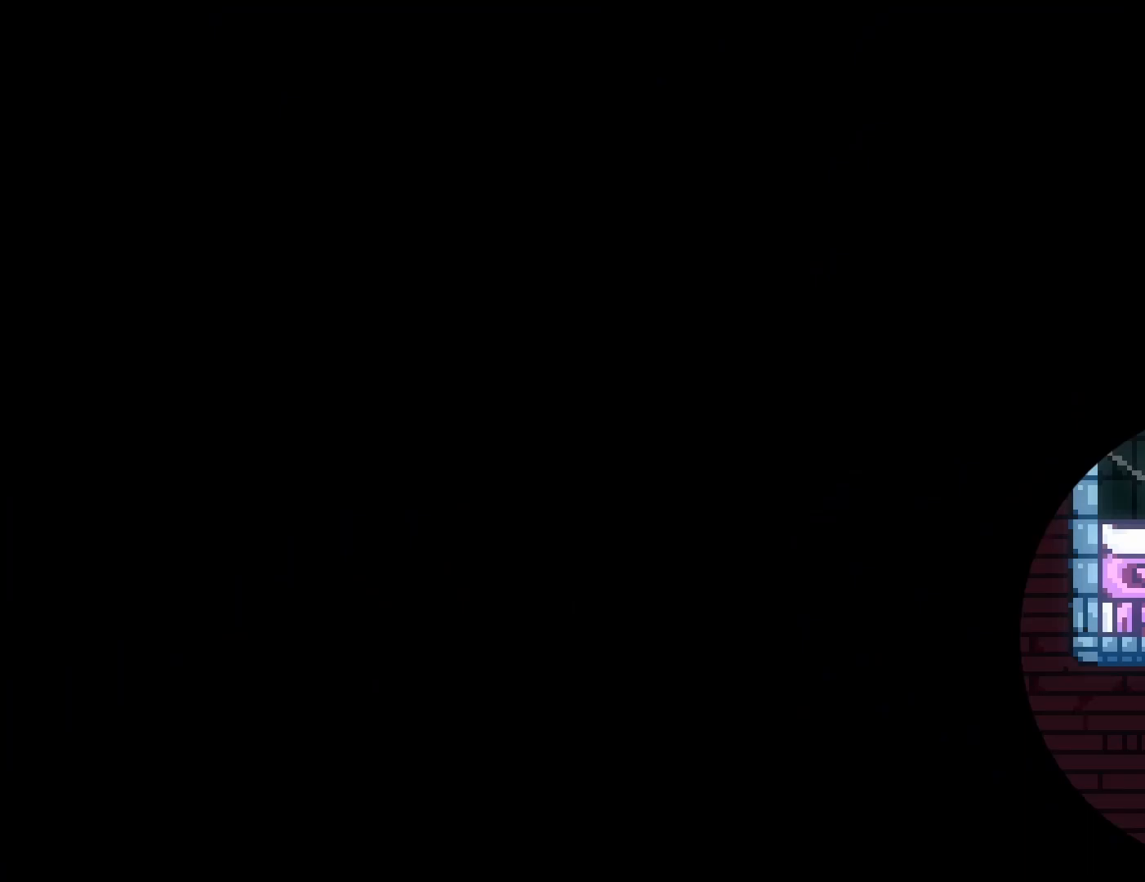
{"buttons": [], "events": []}
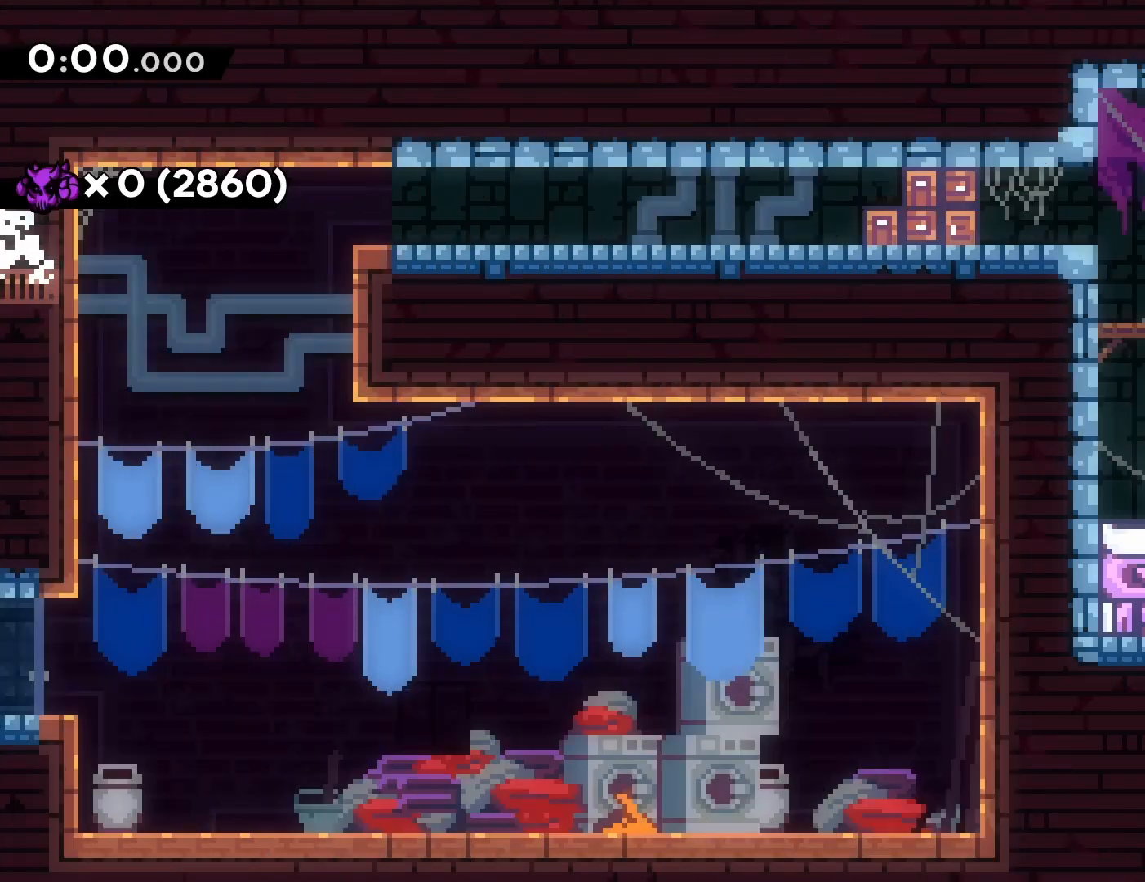
{"buttons": [], "events": []}
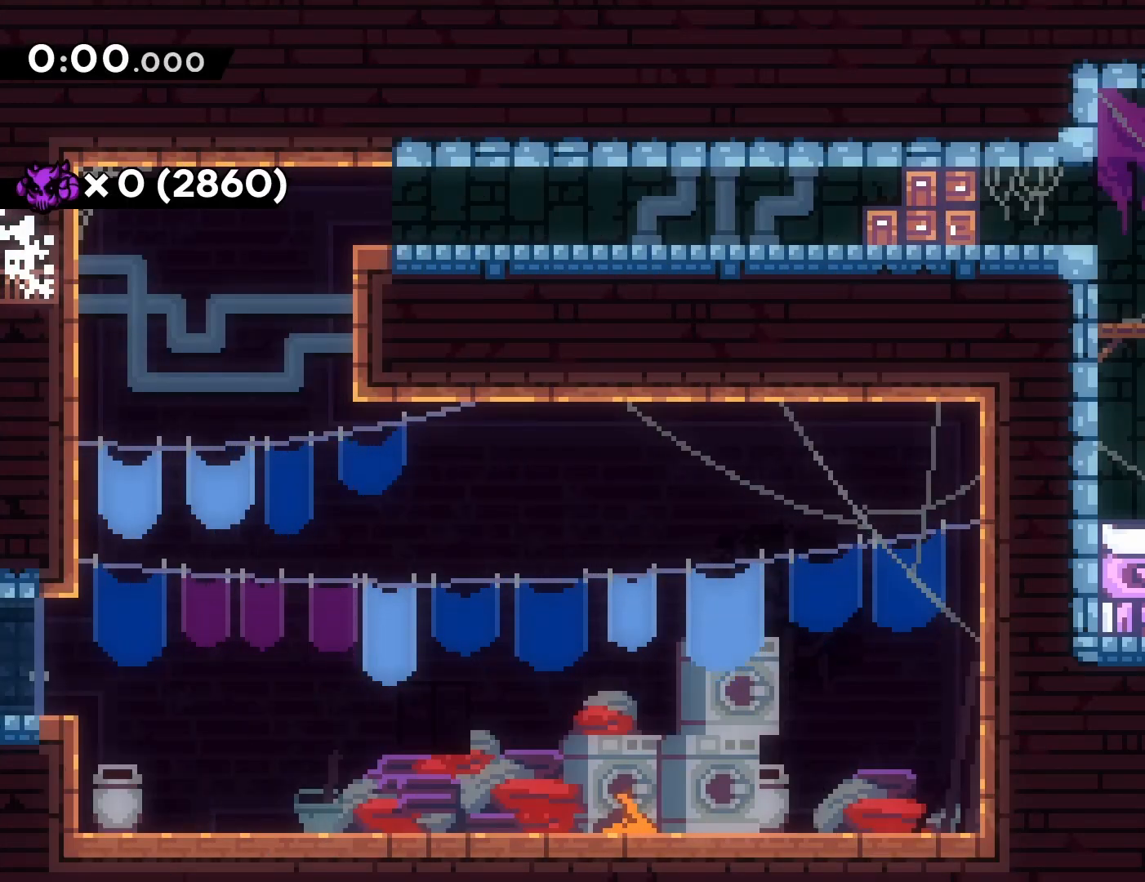
{"buttons": [], "events": []}
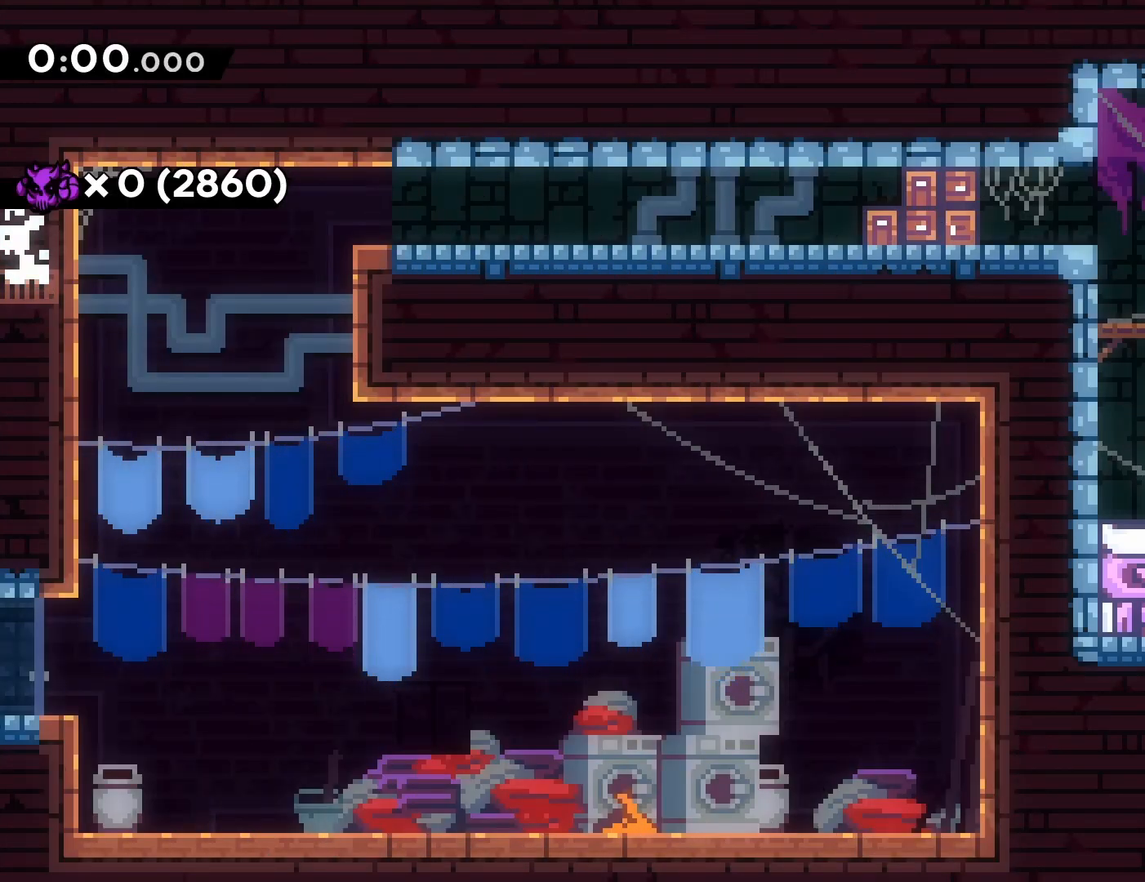
{"buttons": ["DPAD_RIGHT"], "events": [[450, "DPAD_RIGHT", "down"]]}
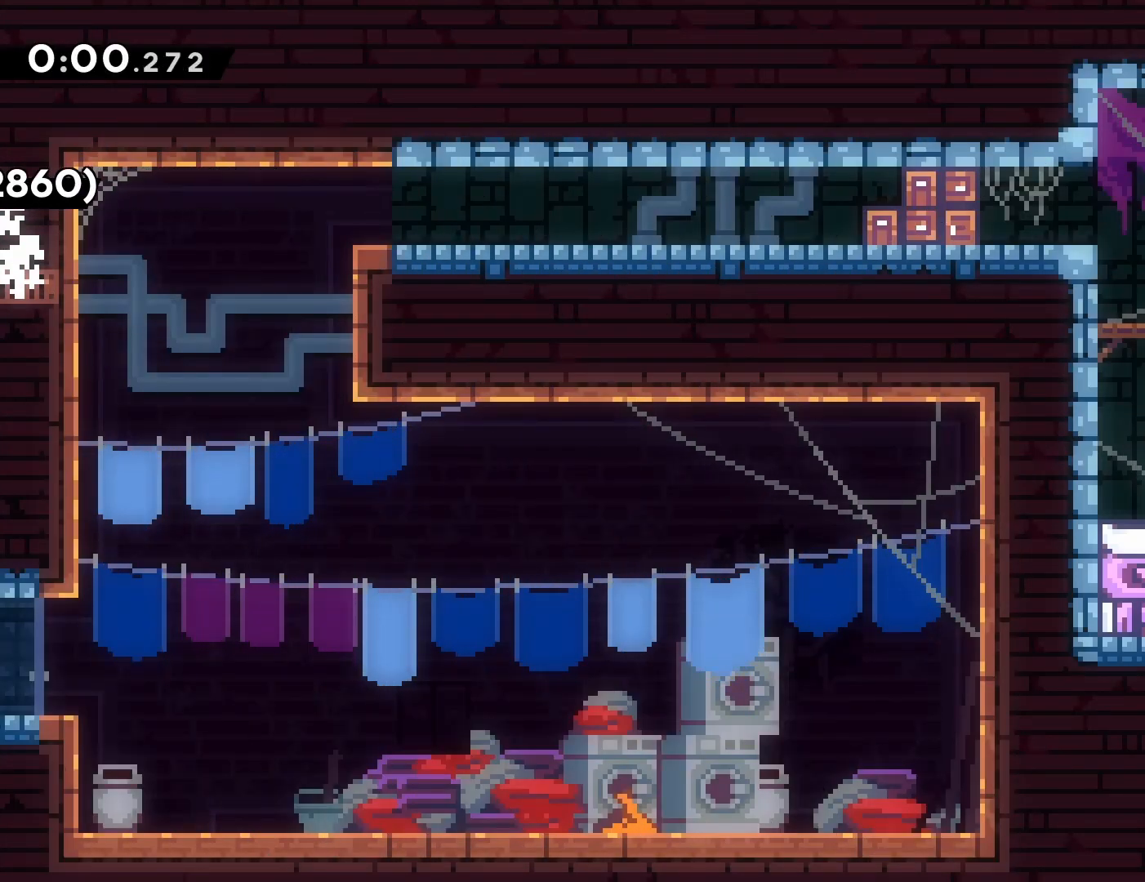
{"buttons": ["DPAD_RIGHT"], "events": [[283, "SQUARE", "down"], [367, "SQUARE", "up"]]}
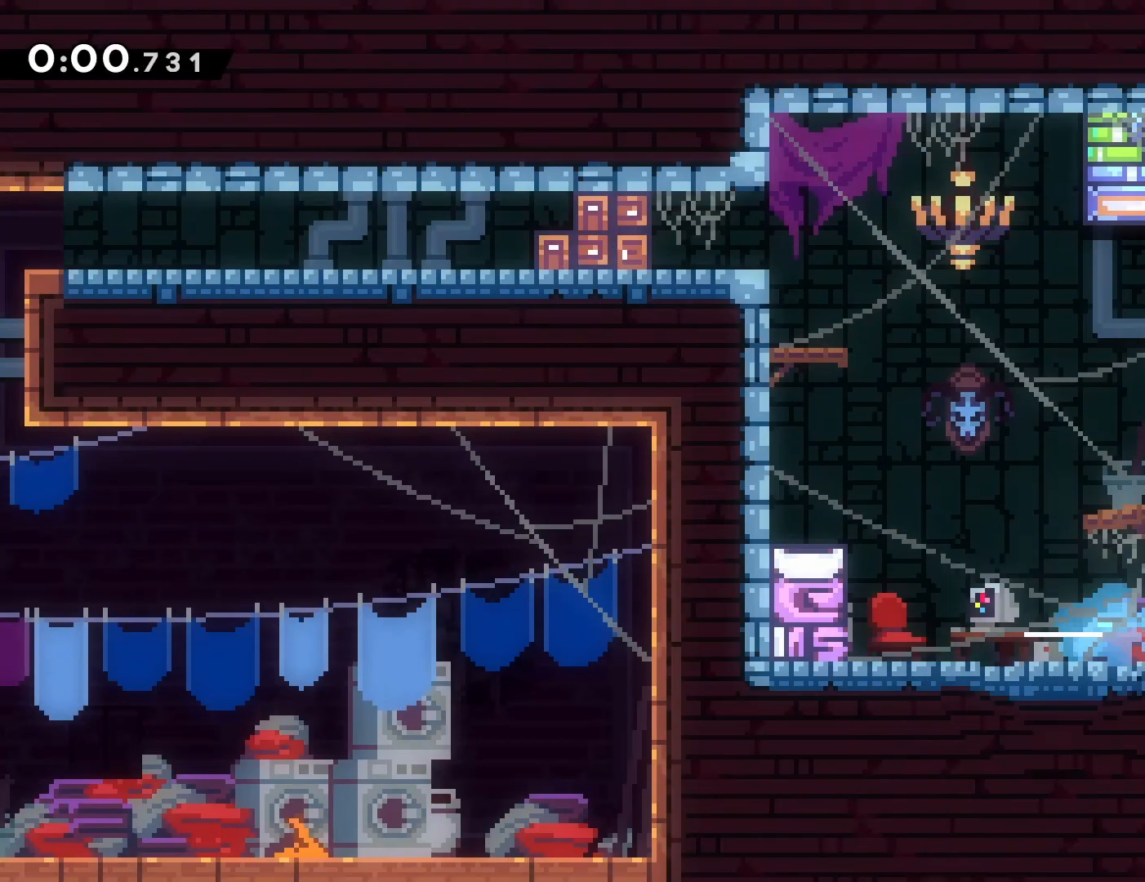
{"buttons": ["DPAD_RIGHT"], "events": []}
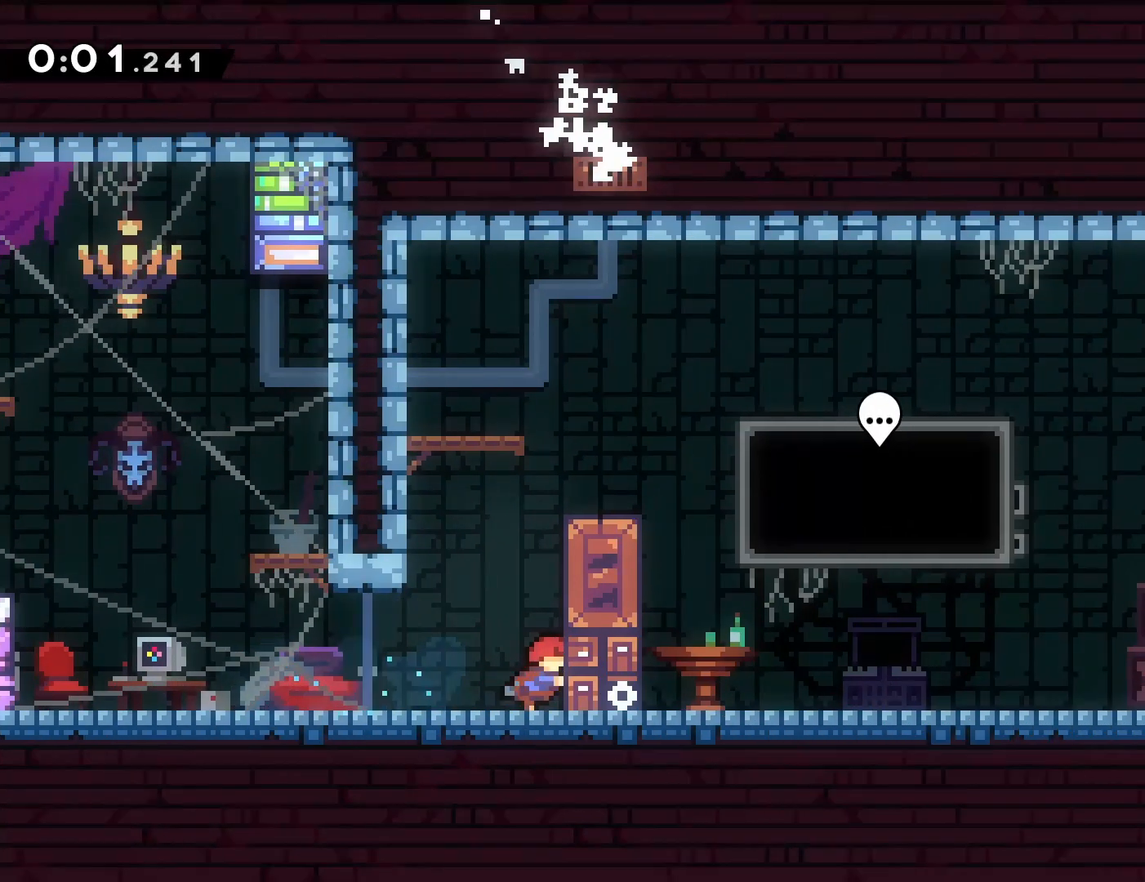
{"buttons": ["CROSS", "R1", "DPAD_UP", "DPAD_RIGHT"], "events": [[100, "CROSS", "down"], [167, "DPAD_RIGHT", "up"], [300, "CROSS", "up"], [350, "R1", "down"], [367, "DPAD_UP", "down"], [400, "CROSS", "down"], [417, "DPAD_RIGHT", "down"]]}
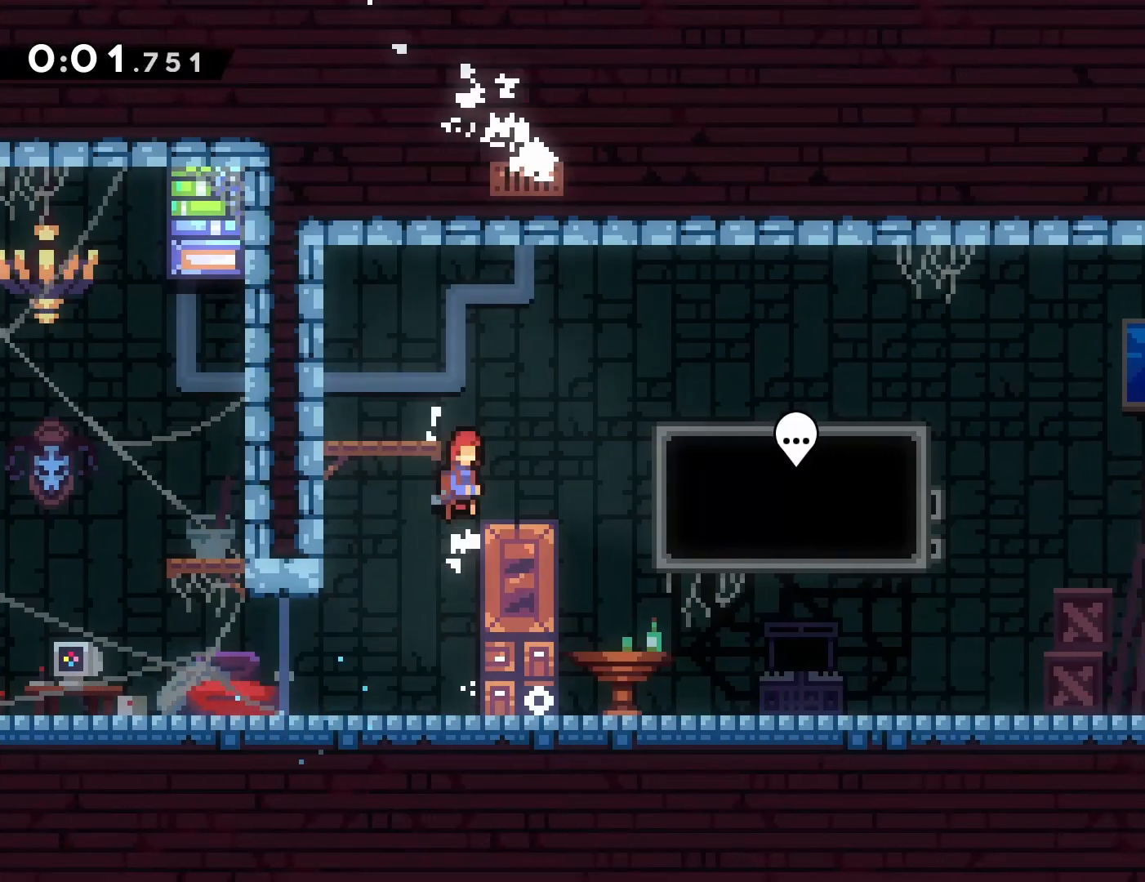
{"buttons": ["DPAD_RIGHT"], "events": [[267, "CROSS", "up"], [333, "DPAD_UP", "up"], [367, "R1", "up"]]}
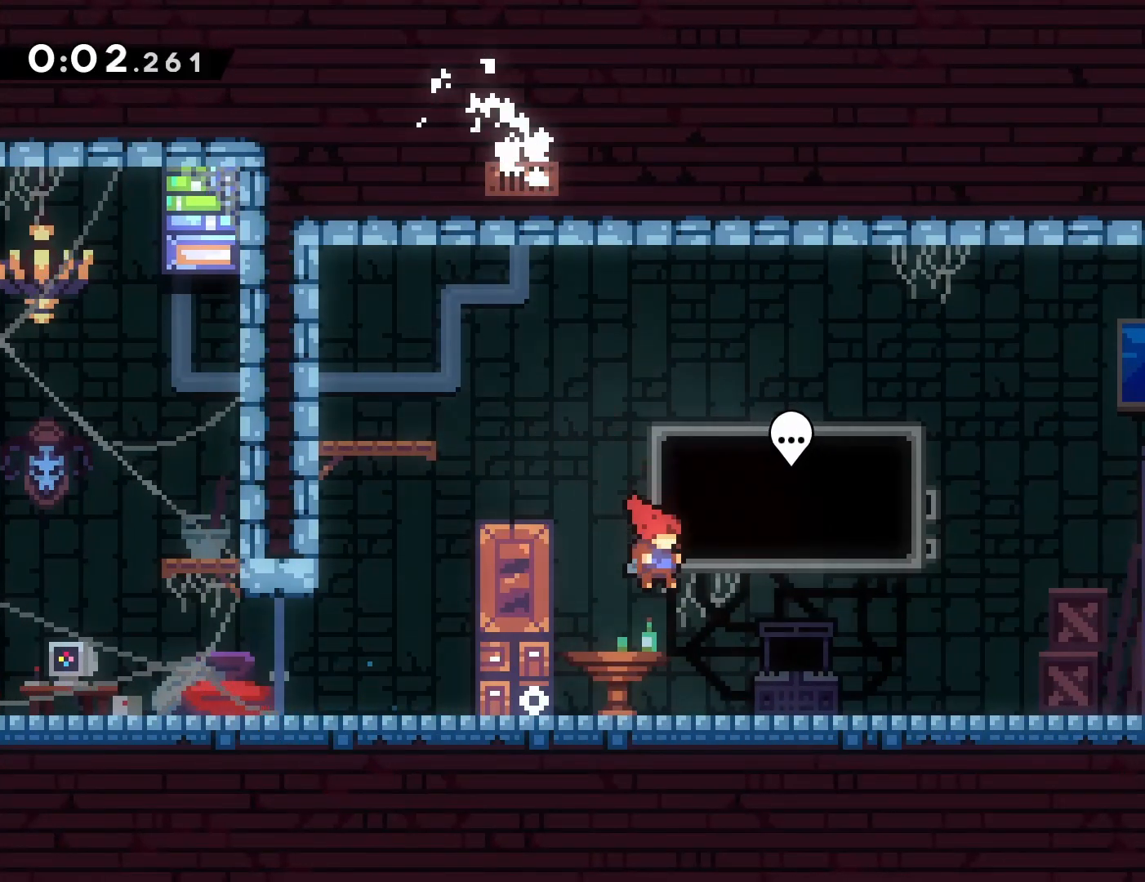
{"buttons": [], "events": [[333, "DPAD_RIGHT", "up"]]}
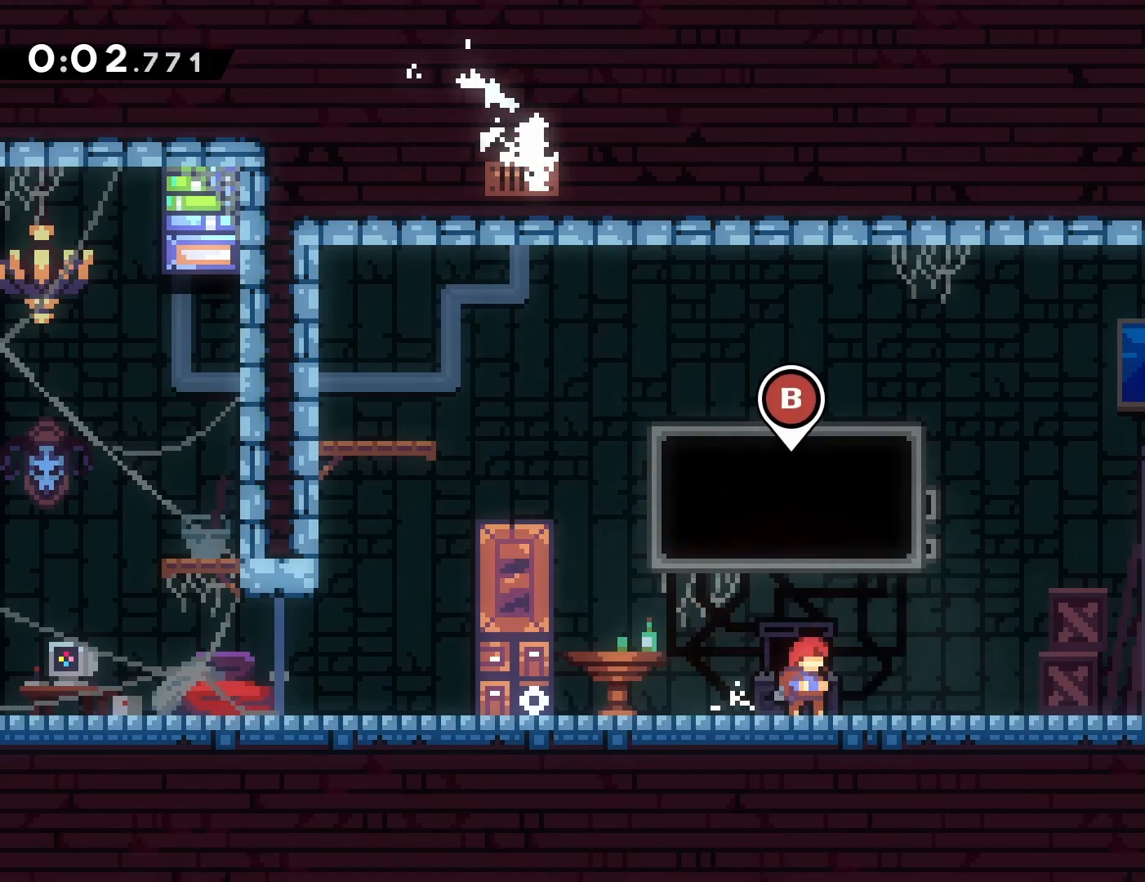
{"buttons": [], "events": [[50, "CIRCLE", "down"], [200, "CIRCLE", "up"]]}